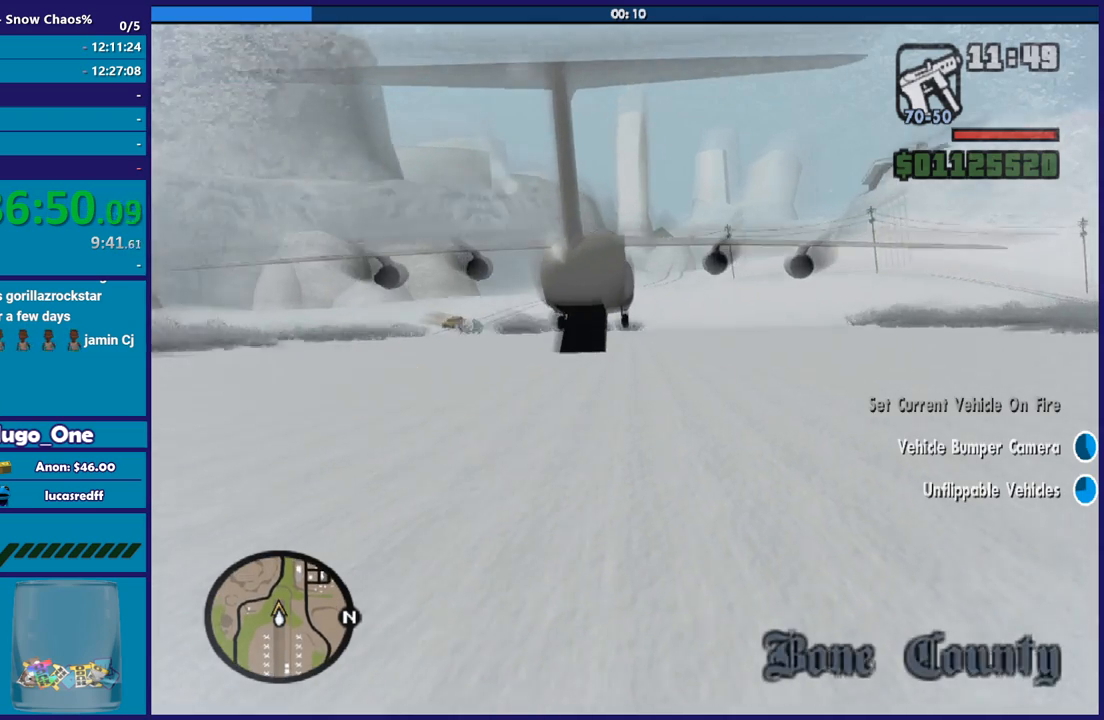
Gameplay with a controller (Xbox layout); each line is a JSON object with the inputs held at the frame after it. "events" lists button and stick changes between this image and that frame as [ms after this image, input, new state], when the widget could be followed in between.
{"buttons": ["R2"], "left_stick": "up-left", "right_stick": "center", "events": [[267, "left_stick", "up"], [468, "left_stick", "up-left"]]}
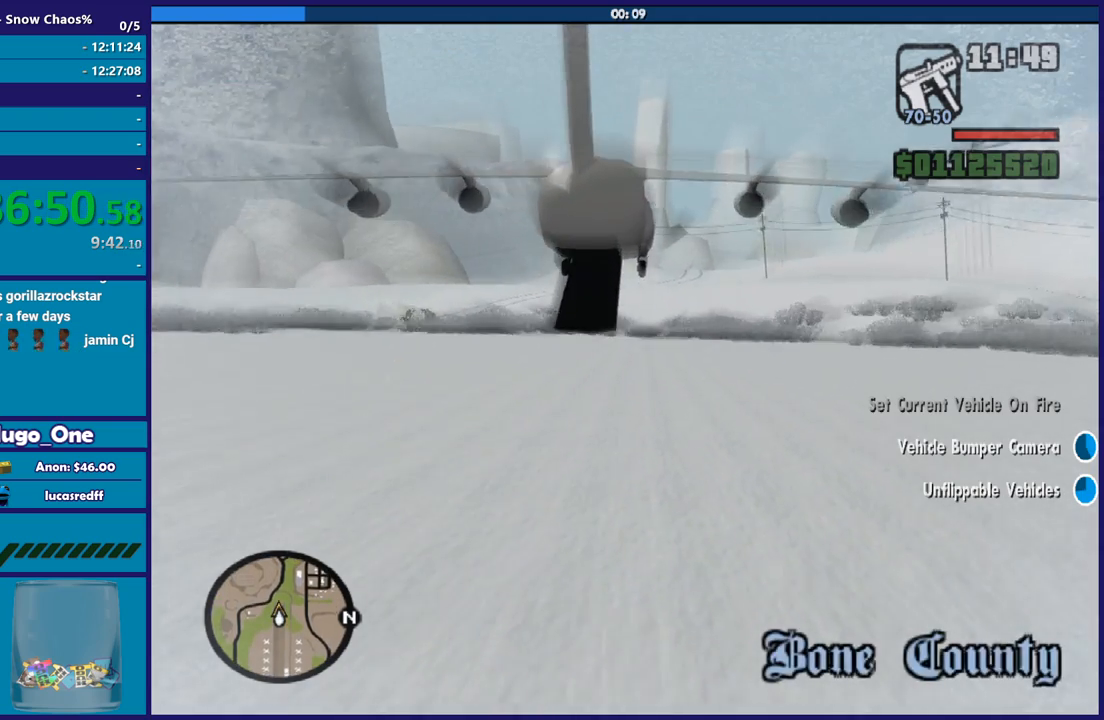
{"buttons": ["R2"], "left_stick": "center", "right_stick": "center", "events": [[300, "left_stick", "up-right"], [400, "left_stick", "right"], [500, "left_stick", "center"]]}
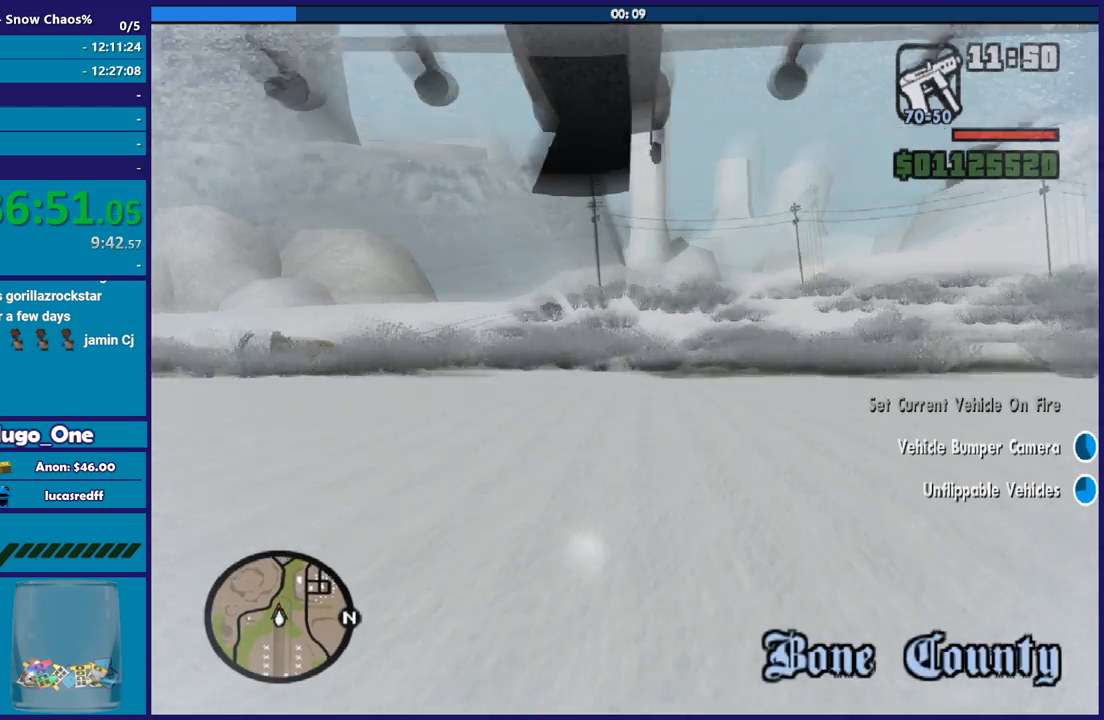
{"buttons": [], "left_stick": "center", "right_stick": "center", "events": [[167, "R2", "up"]]}
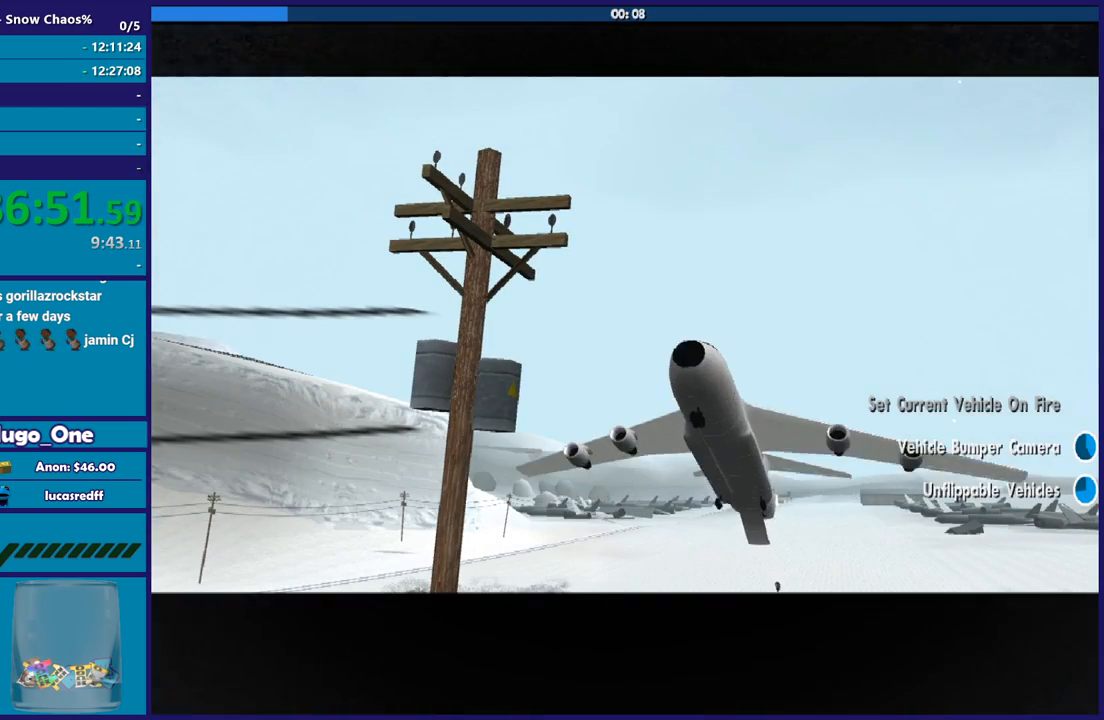
{"buttons": [], "left_stick": "center", "right_stick": "center", "events": []}
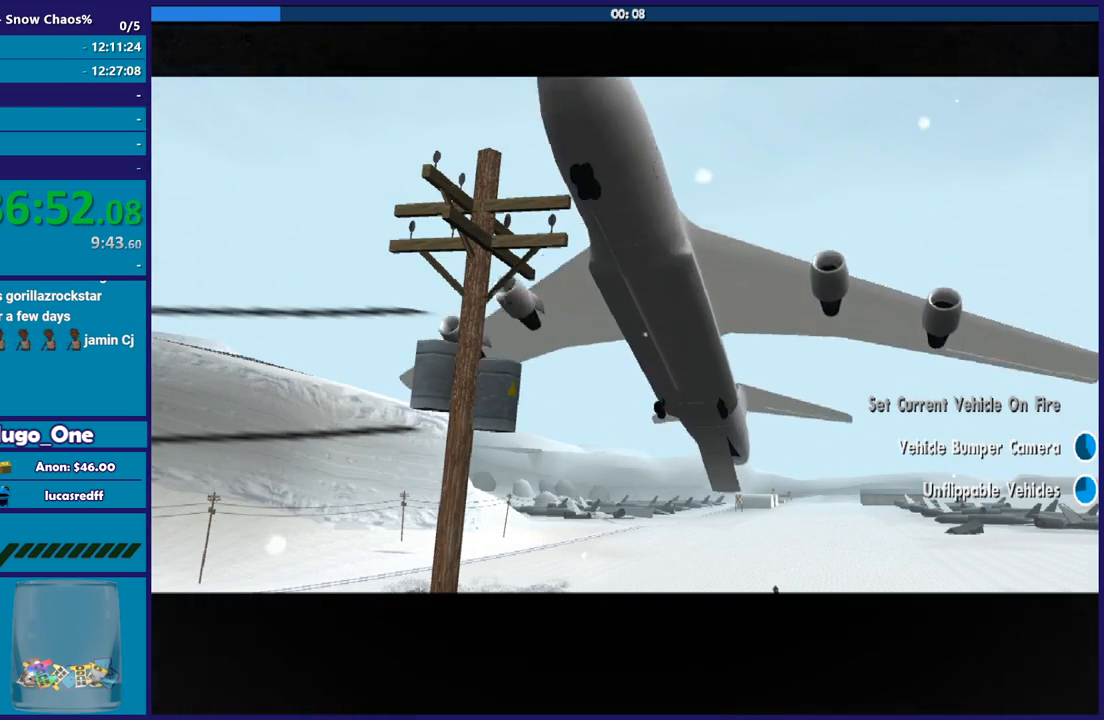
{"buttons": [], "left_stick": "center", "right_stick": "center", "events": []}
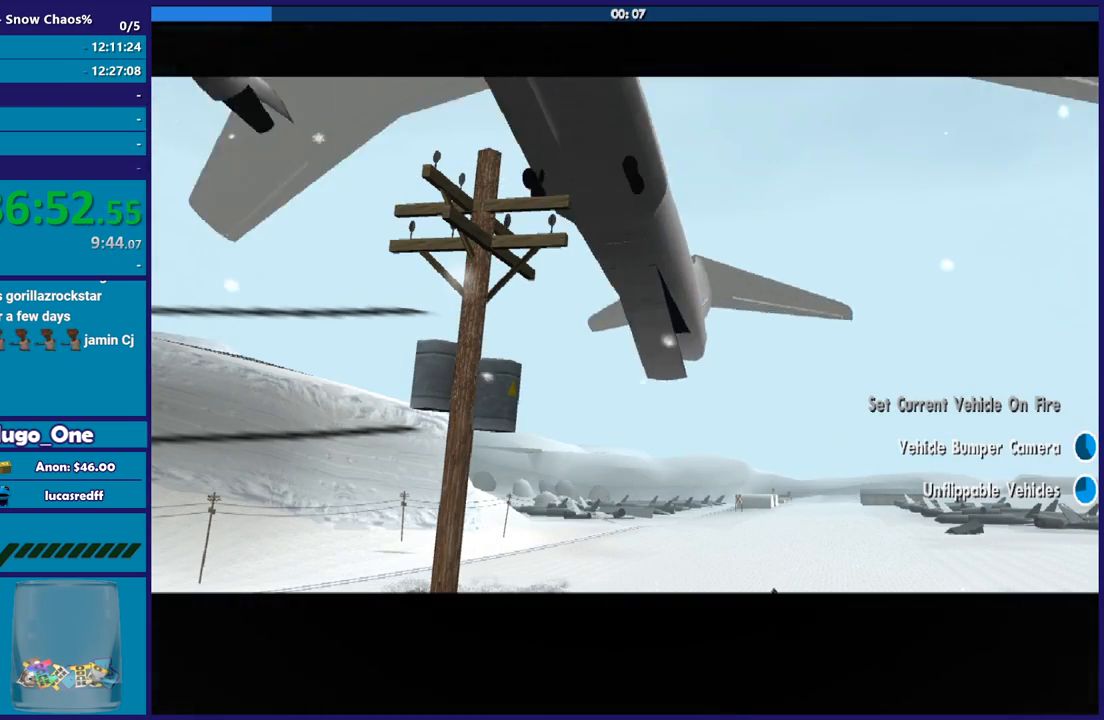
{"buttons": [], "left_stick": "center", "right_stick": "center", "events": []}
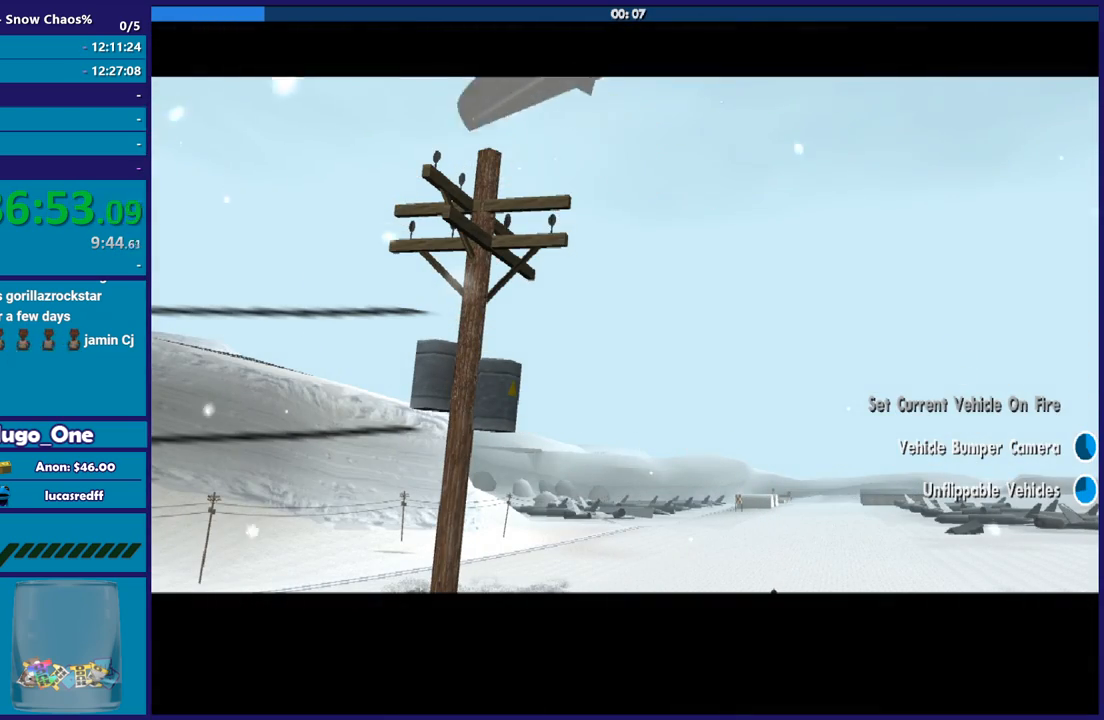
{"buttons": [], "left_stick": "center", "right_stick": "center", "events": [[101, "A", "down"], [234, "A", "up"], [368, "A", "down"], [501, "A", "up"]]}
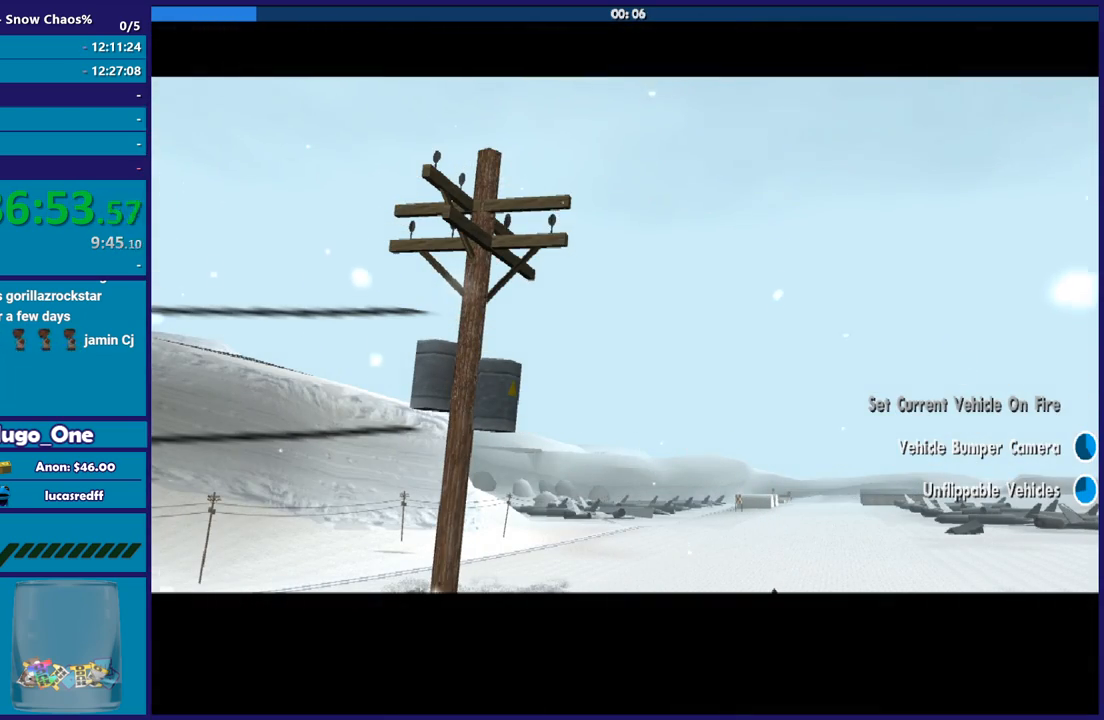
{"buttons": [], "left_stick": "center", "right_stick": "center", "events": [[100, "A", "down"], [200, "A", "up"]]}
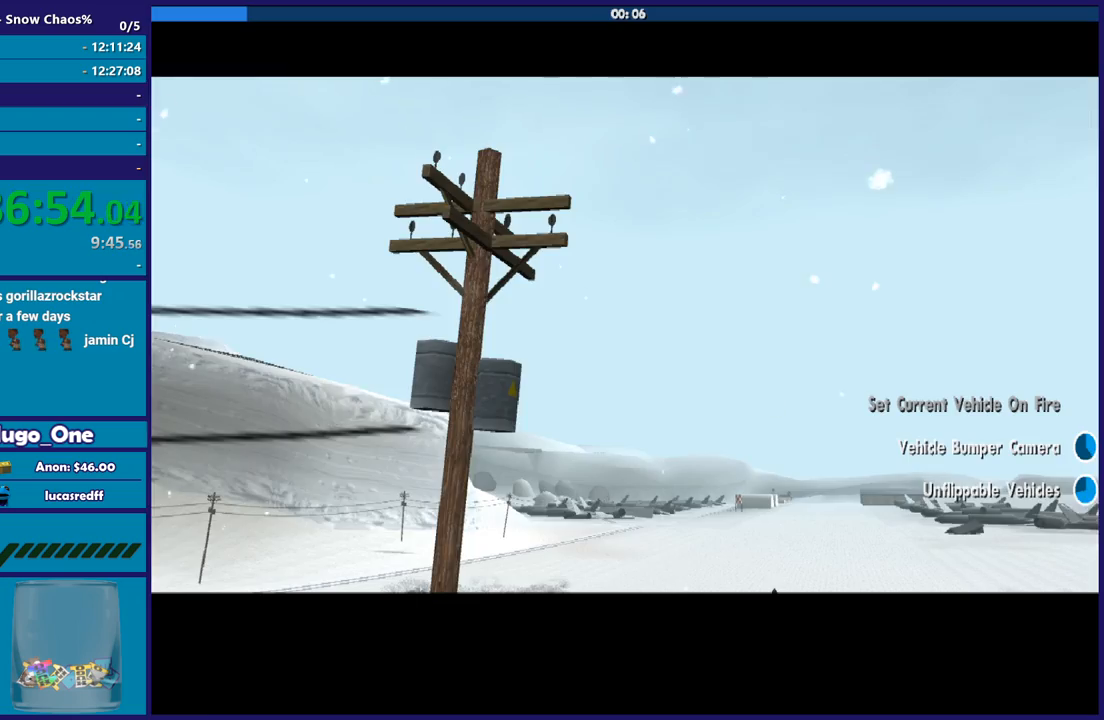
{"buttons": [], "left_stick": "center", "right_stick": "right", "events": [[101, "right_stick", "right"]]}
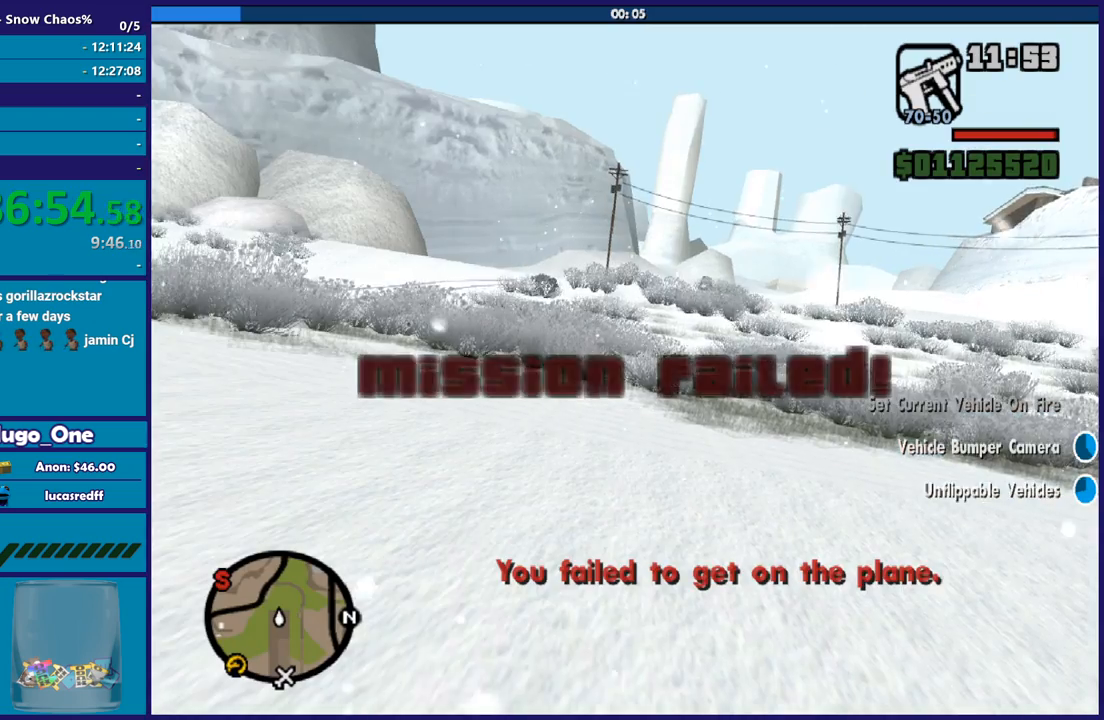
{"buttons": ["R2"], "left_stick": "right", "right_stick": "right", "events": [[67, "left_stick", "right"], [167, "R2", "down"]]}
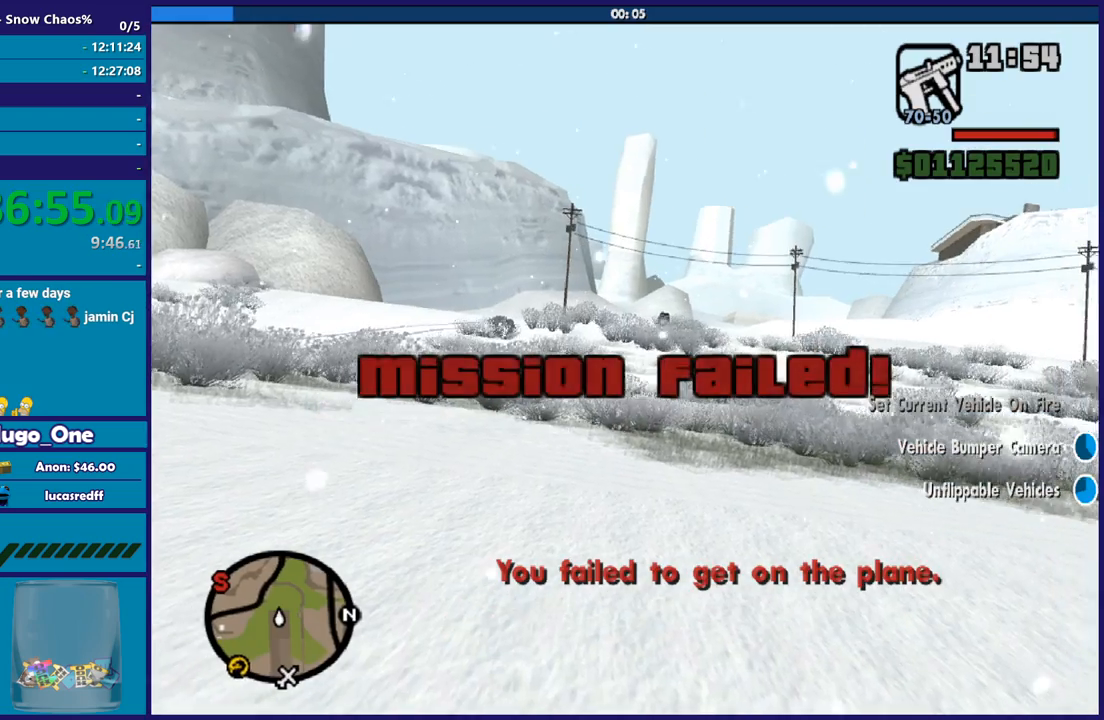
{"buttons": ["R2"], "left_stick": "right", "right_stick": "right", "events": []}
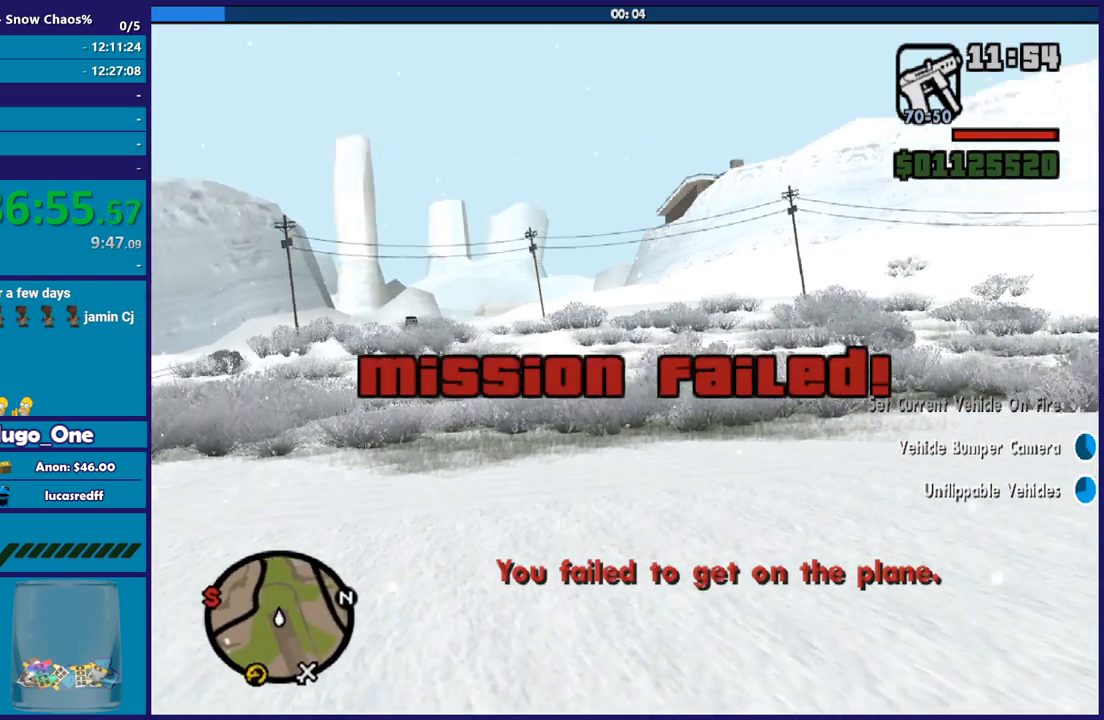
{"buttons": [], "left_stick": "right", "right_stick": "right", "events": [[434, "R2", "up"]]}
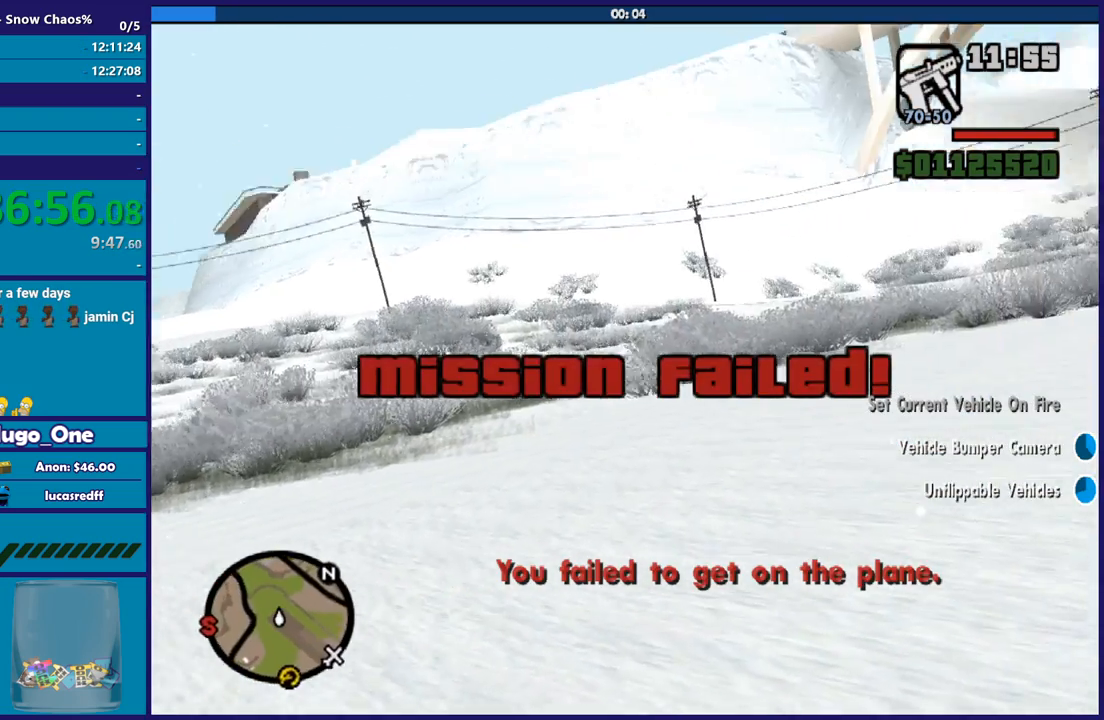
{"buttons": ["R2"], "left_stick": "right", "right_stick": "right", "events": [[67, "R2", "down"]]}
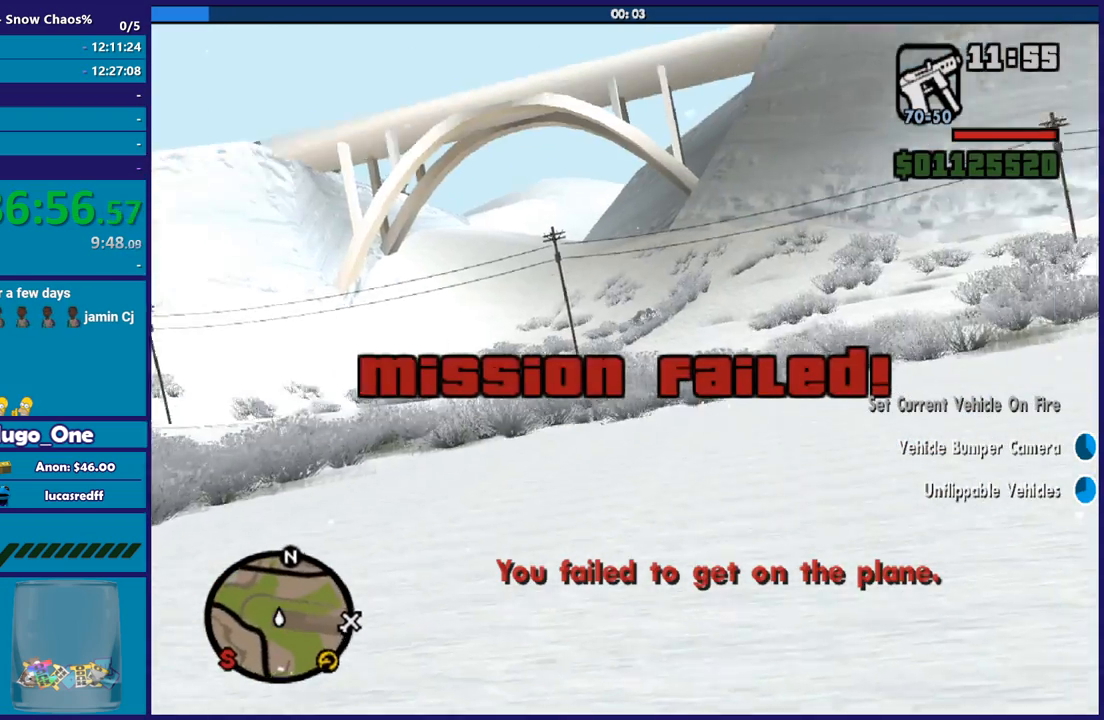
{"buttons": ["R2"], "left_stick": "right", "right_stick": "right", "events": [[234, "R2", "up"], [367, "R2", "down"]]}
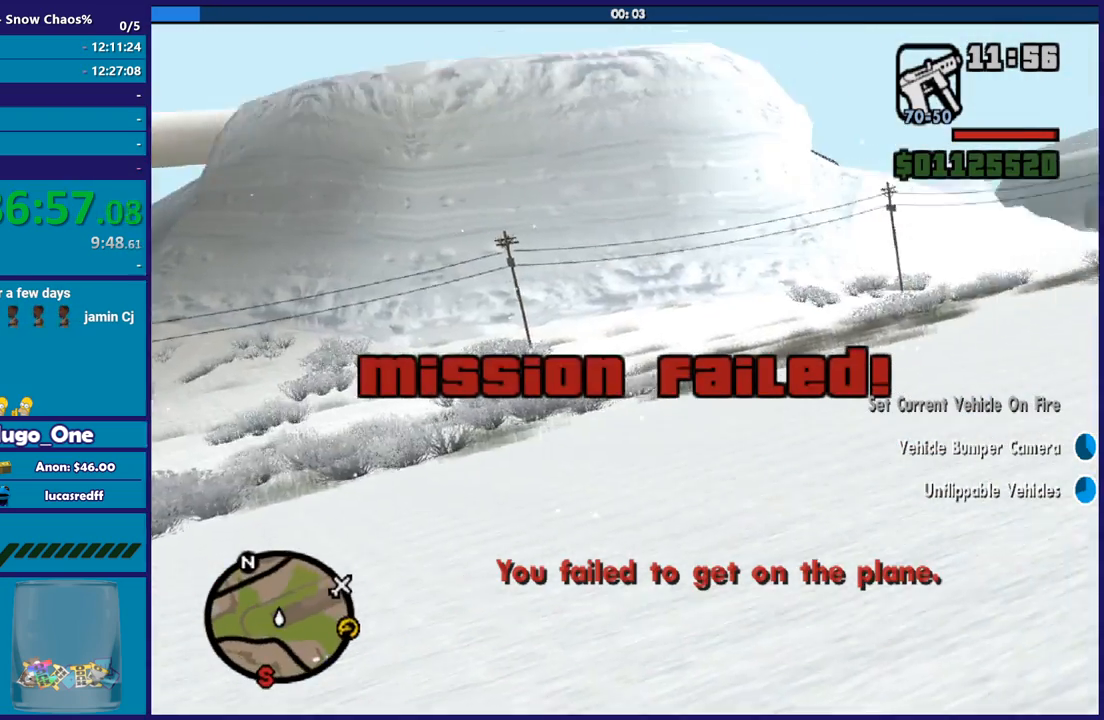
{"buttons": ["R2"], "left_stick": "right", "right_stick": "right", "events": [[134, "R2", "up"], [234, "R2", "down"], [368, "R2", "up"], [368, "right_stick", "down-right"], [501, "R2", "down"], [501, "right_stick", "right"]]}
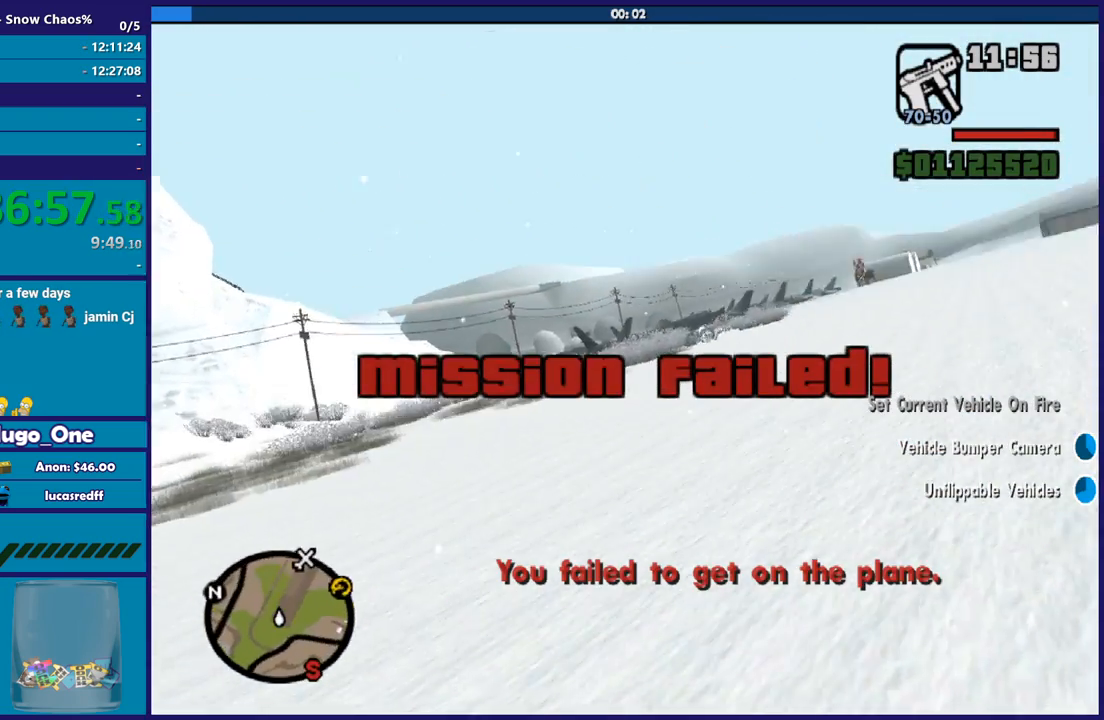
{"buttons": ["R2"], "left_stick": "center", "right_stick": "up-left"}
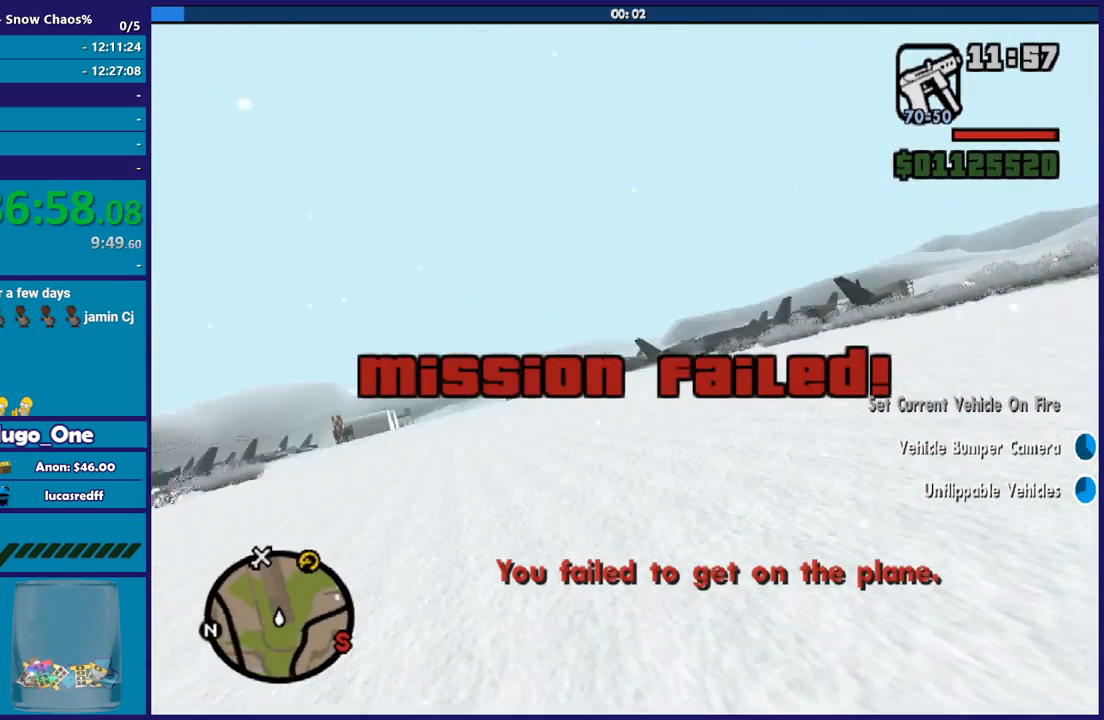
{"buttons": ["R2"], "left_stick": "left", "right_stick": "down-left"}
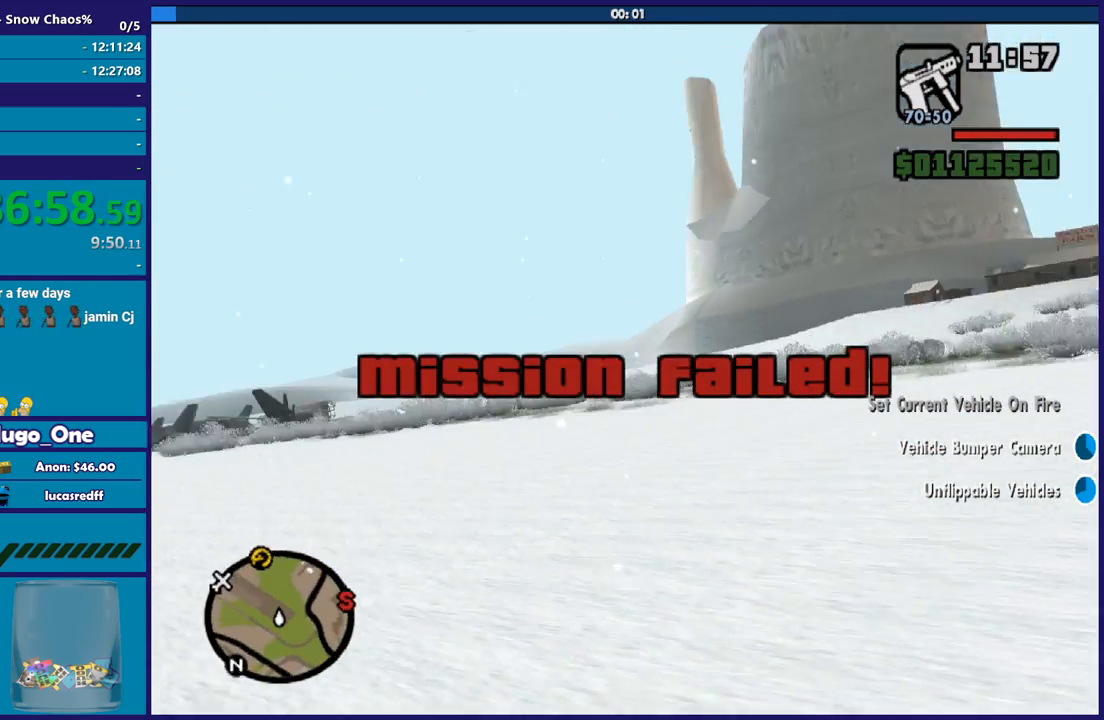
{"buttons": ["R2"], "left_stick": "left", "right_stick": "down-left", "events": []}
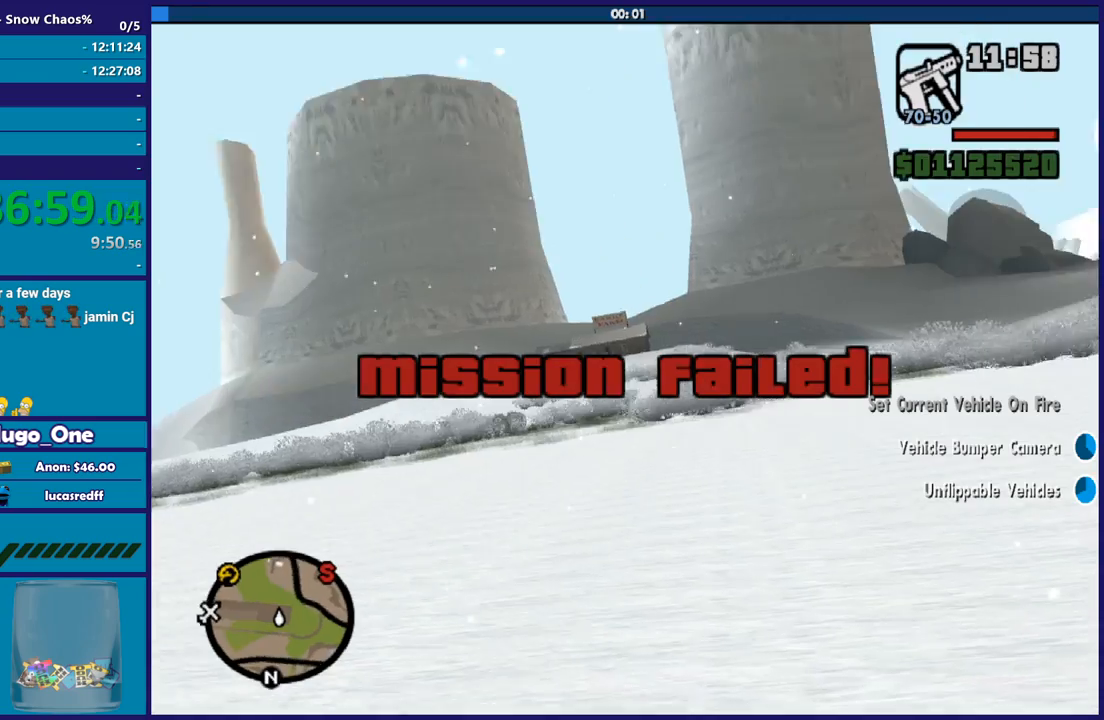
{"buttons": ["R2"], "left_stick": "left", "right_stick": "down-left", "events": [[201, "left_stick", "center"], [368, "left_stick", "left"]]}
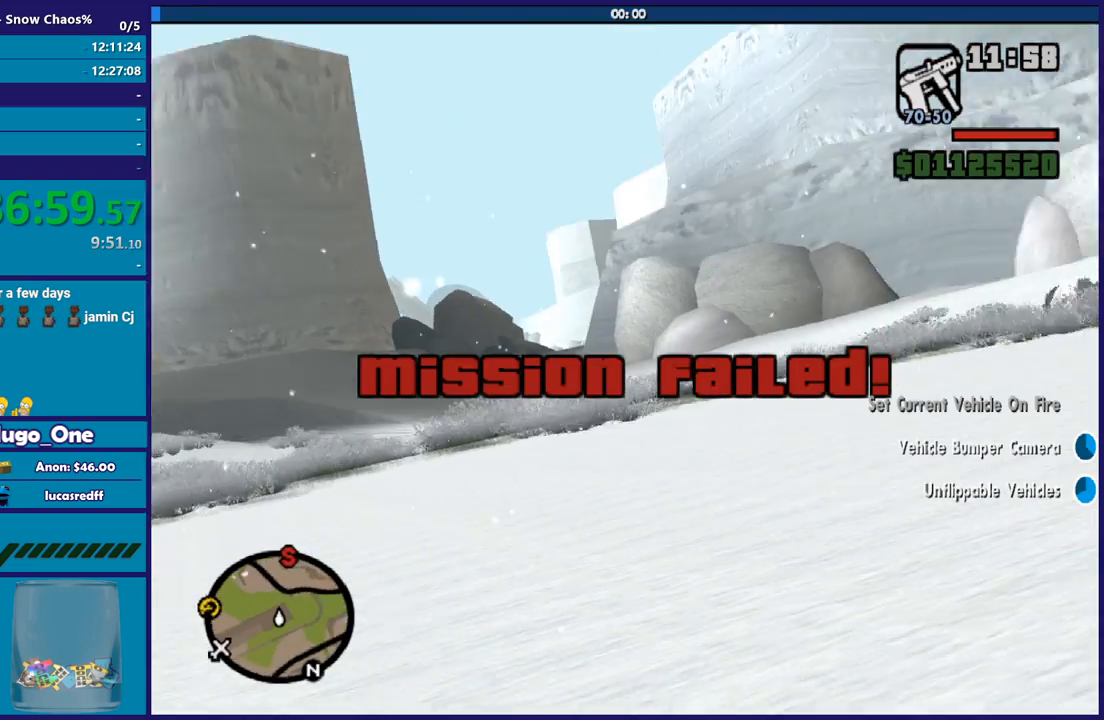
{"buttons": [], "left_stick": "down-right", "right_stick": "right", "events": [[367, "left_stick", "down-right"], [434, "R2", "up"], [467, "right_stick", "right"]]}
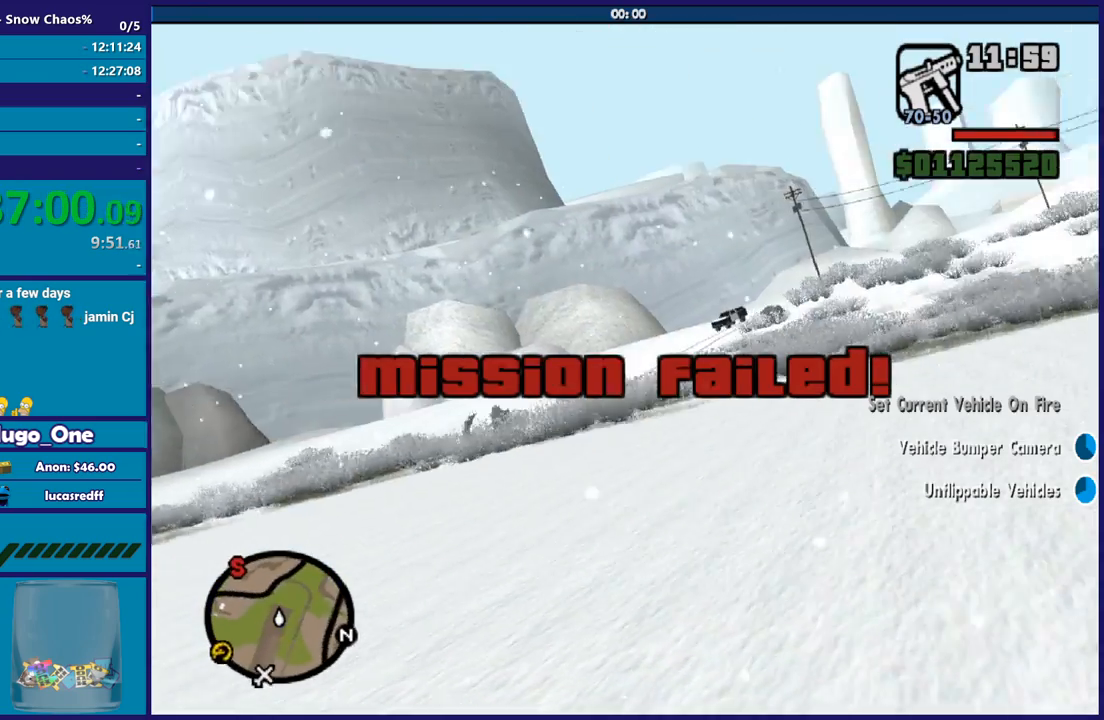
{"buttons": ["R2"], "left_stick": "right", "right_stick": "right", "events": [[34, "left_stick", "right"], [234, "R2", "down"]]}
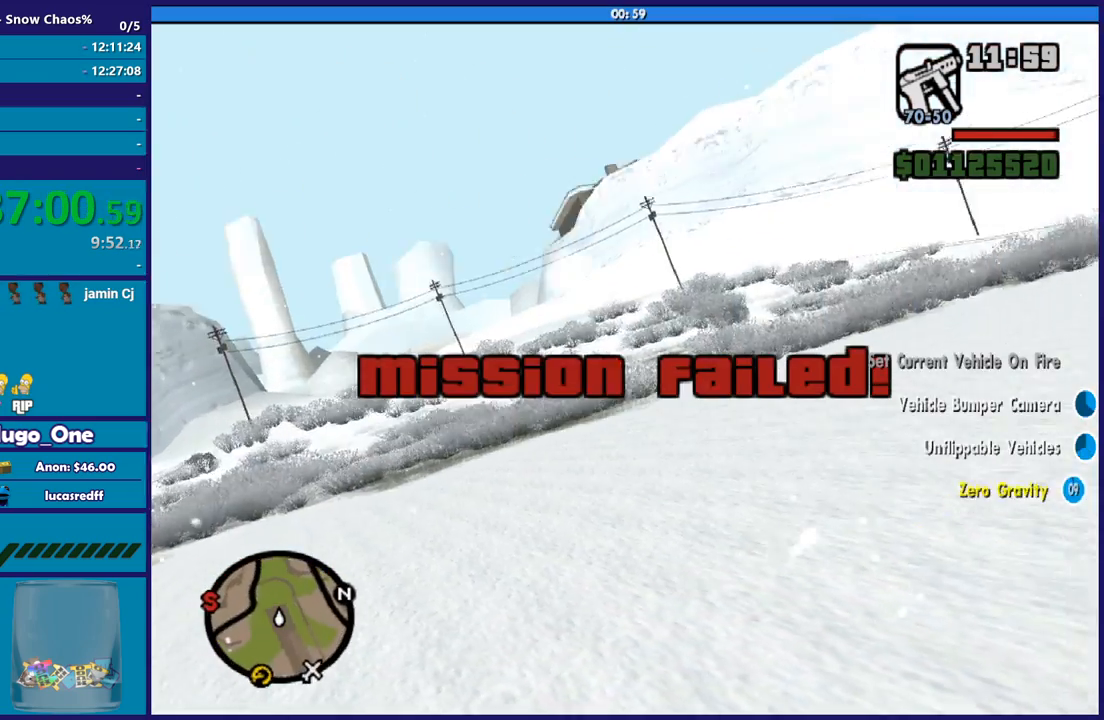
{"buttons": ["R2"], "left_stick": "right", "right_stick": "right", "events": []}
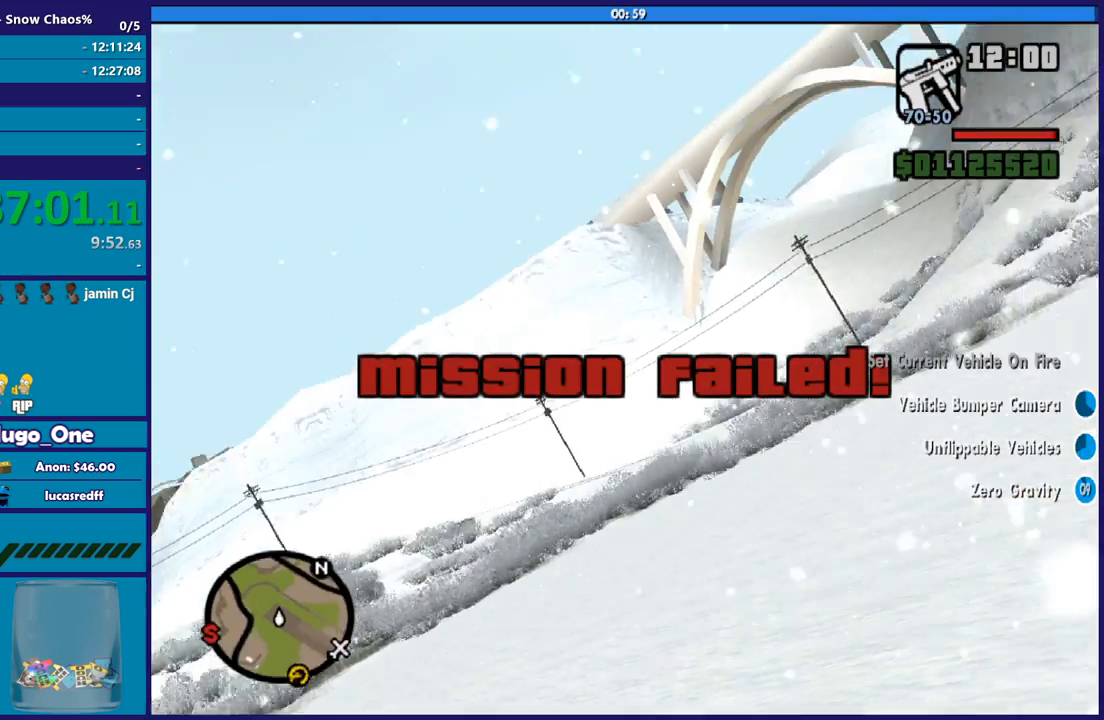
{"buttons": ["R2"], "left_stick": "right", "right_stick": "right", "events": []}
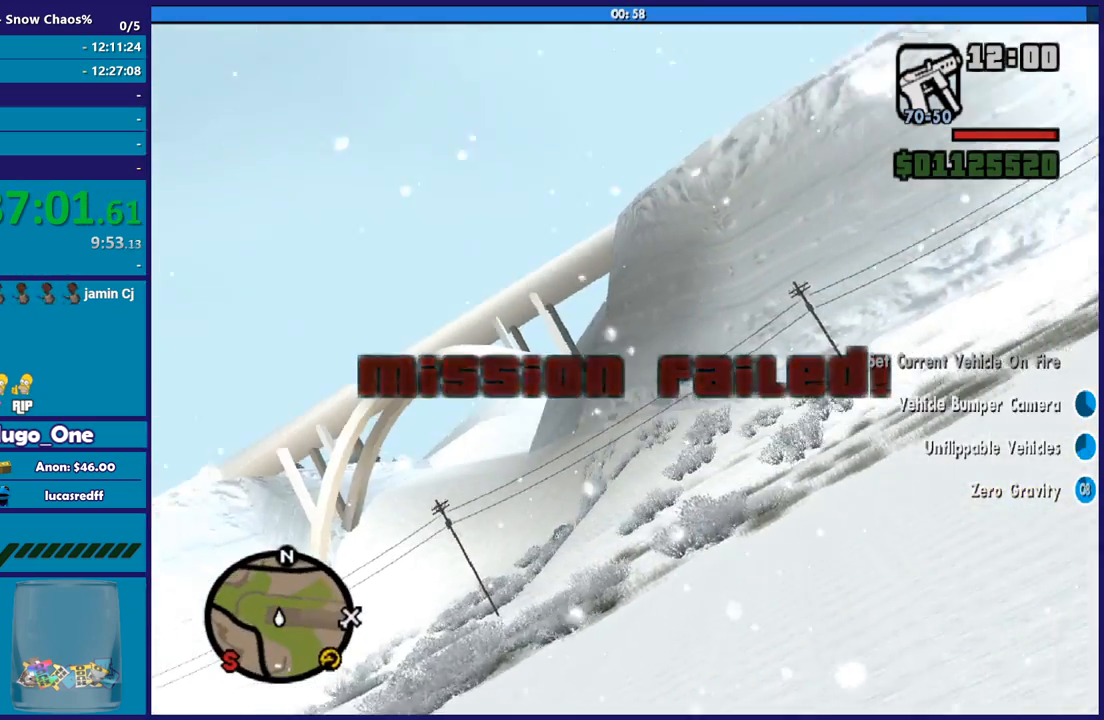
{"buttons": [], "left_stick": "center", "right_stick": "center", "events": [[167, "left_stick", "center"], [234, "R2", "up"], [334, "right_stick", "center"]]}